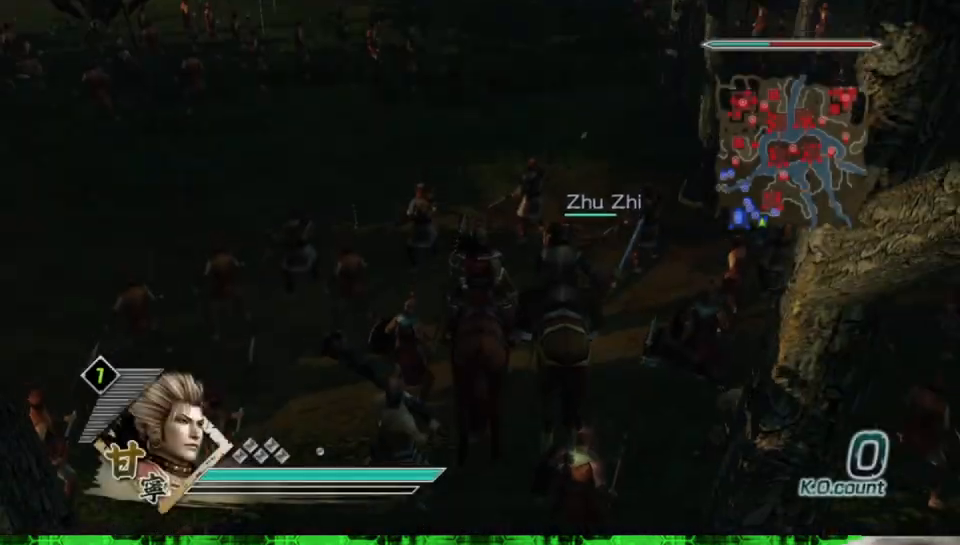
Gameplay with a controller (Xbox layout); each line is a JSON object with the inputs held at the frame after it. "events" lists button and stick changes between this image and that frame as [ms after this image, input, new state], when the widget could be followed in between. Not read: L3 R3.
{"buttons": [], "left_stick": "up", "right_stick": "center", "events": [[467, "left_stick", "up"]]}
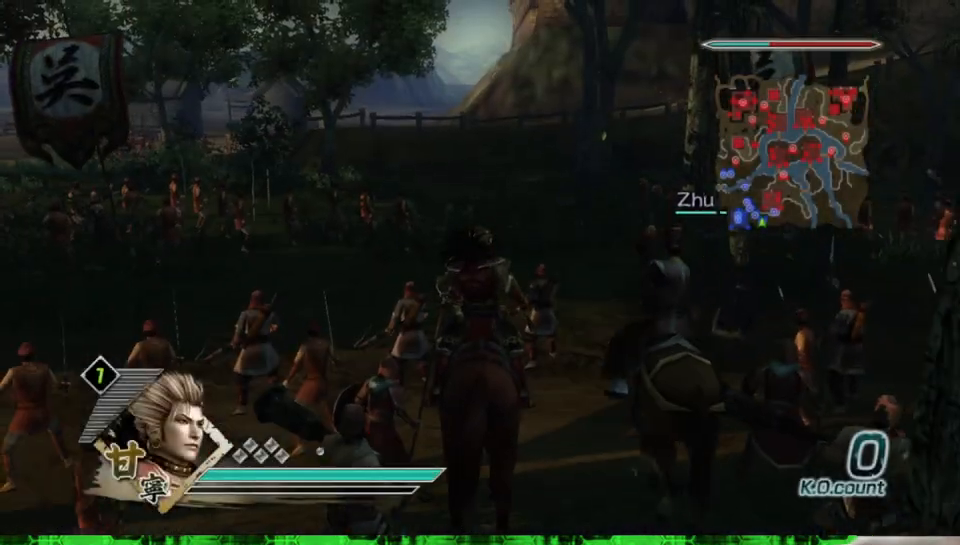
{"buttons": [], "left_stick": "up", "right_stick": "center", "events": []}
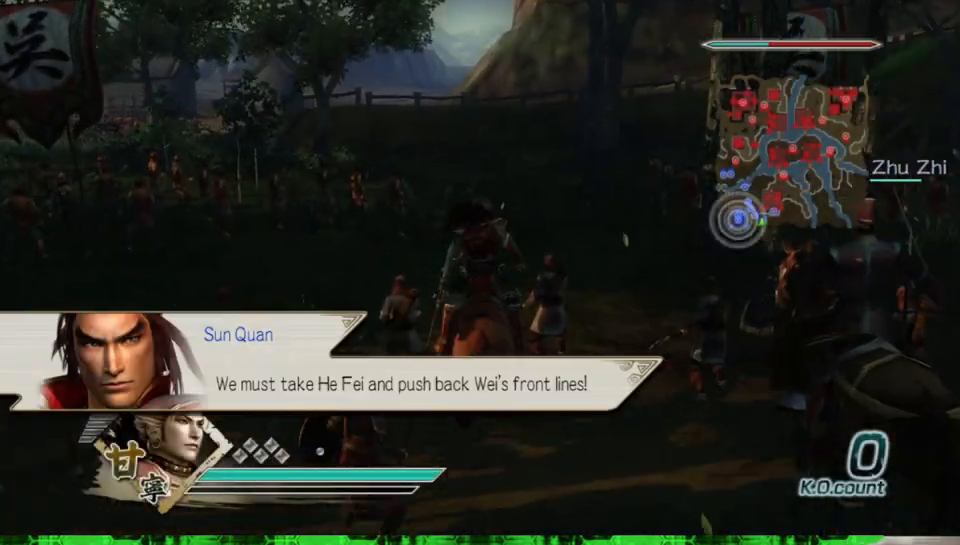
{"buttons": [], "left_stick": "up", "right_stick": "center", "events": []}
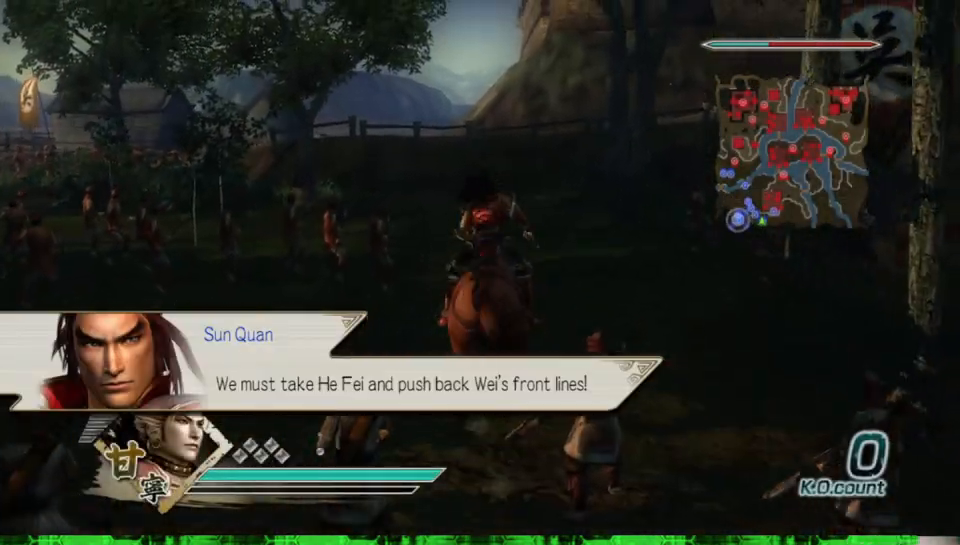
{"buttons": [], "left_stick": "right", "right_stick": "center", "events": [[133, "left_stick", "right"]]}
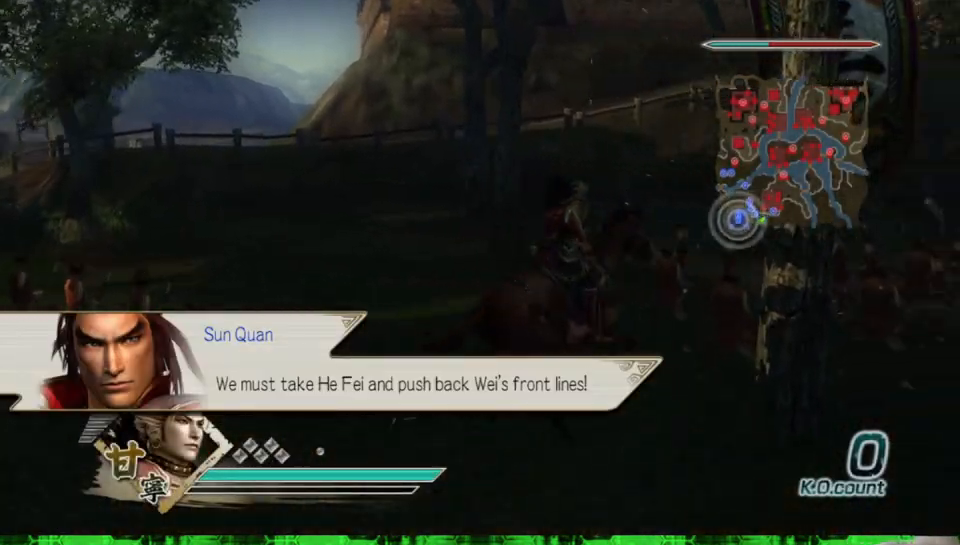
{"buttons": [], "left_stick": "right", "right_stick": "center", "events": []}
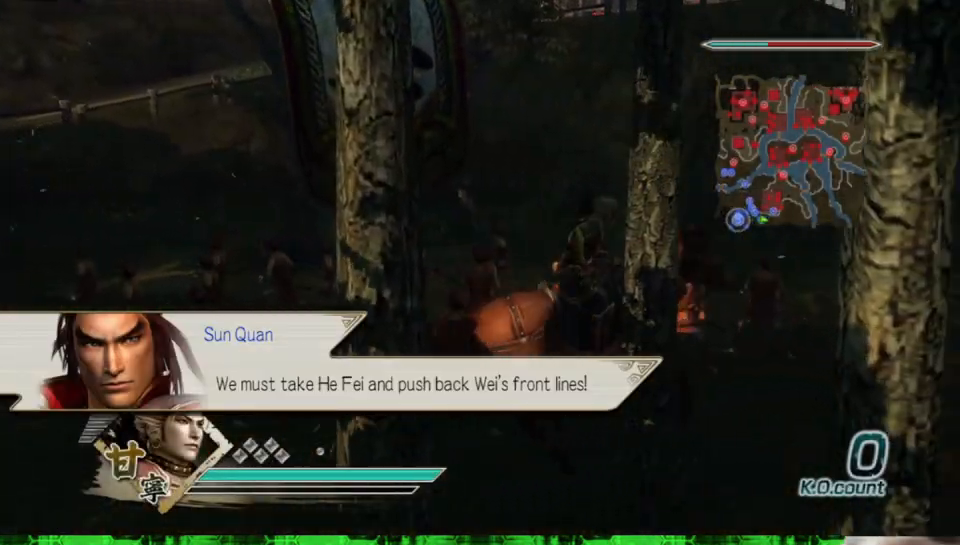
{"buttons": [], "left_stick": "up-right", "right_stick": "center", "events": [[167, "left_stick", "up-right"]]}
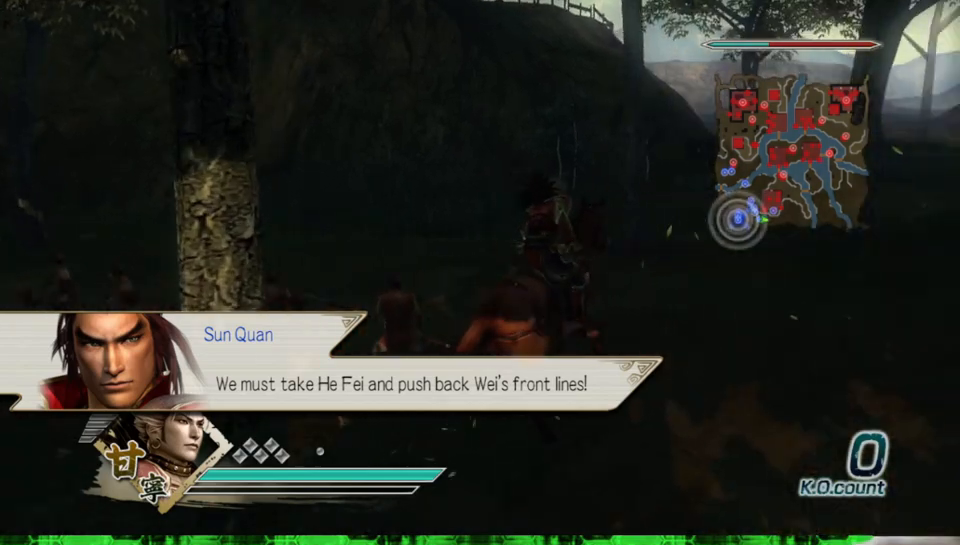
{"buttons": [], "left_stick": "up", "right_stick": "center", "events": [[467, "left_stick", "up"]]}
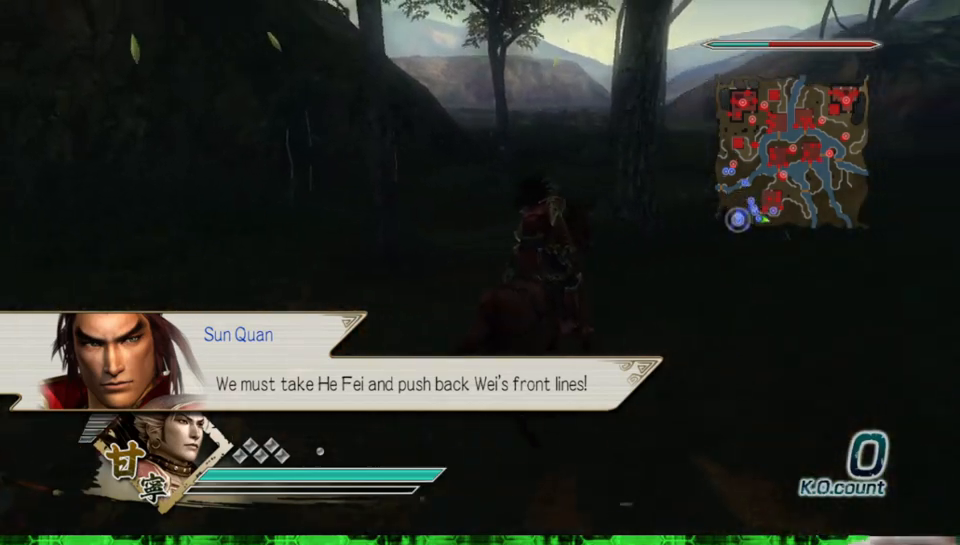
{"buttons": [], "left_stick": "up", "right_stick": "center", "events": []}
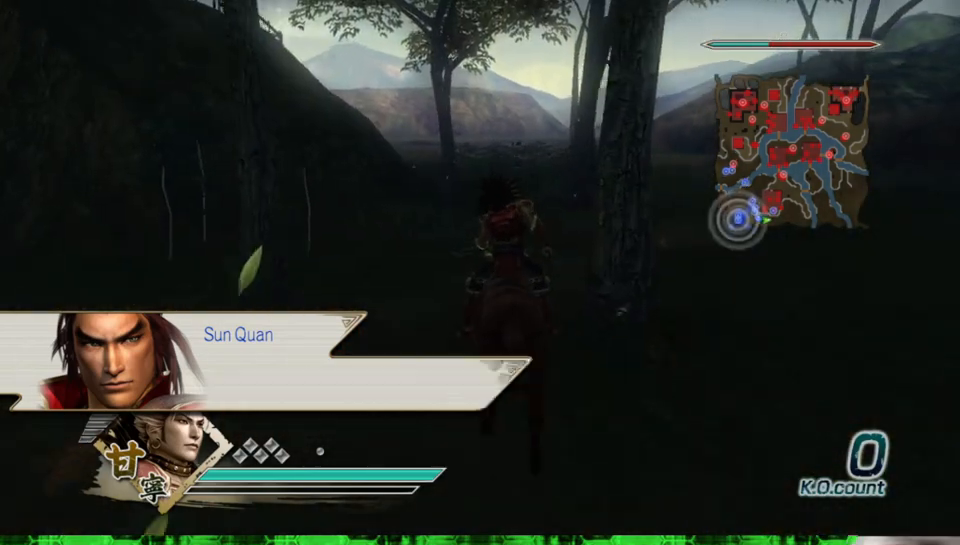
{"buttons": [], "left_stick": "up", "right_stick": "center", "events": []}
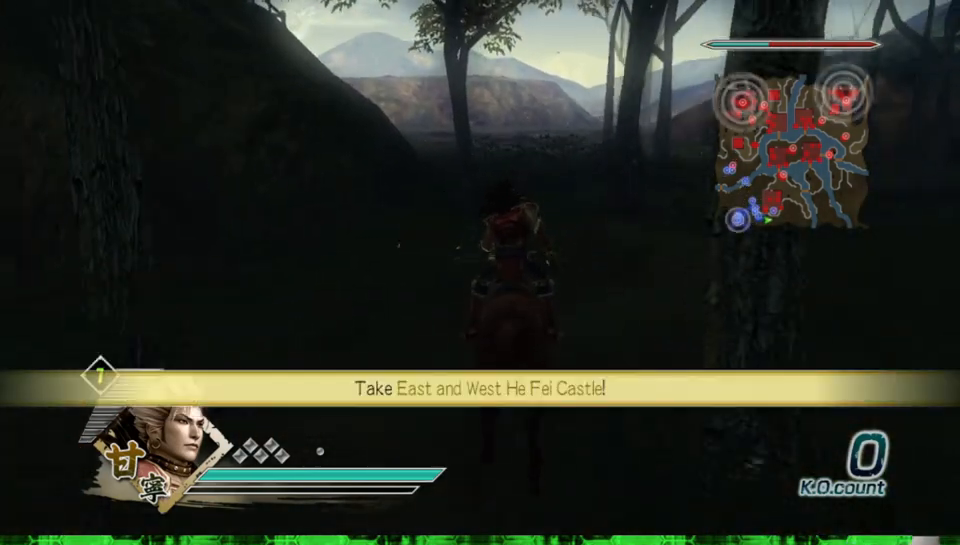
{"buttons": [], "left_stick": "up", "right_stick": "center", "events": []}
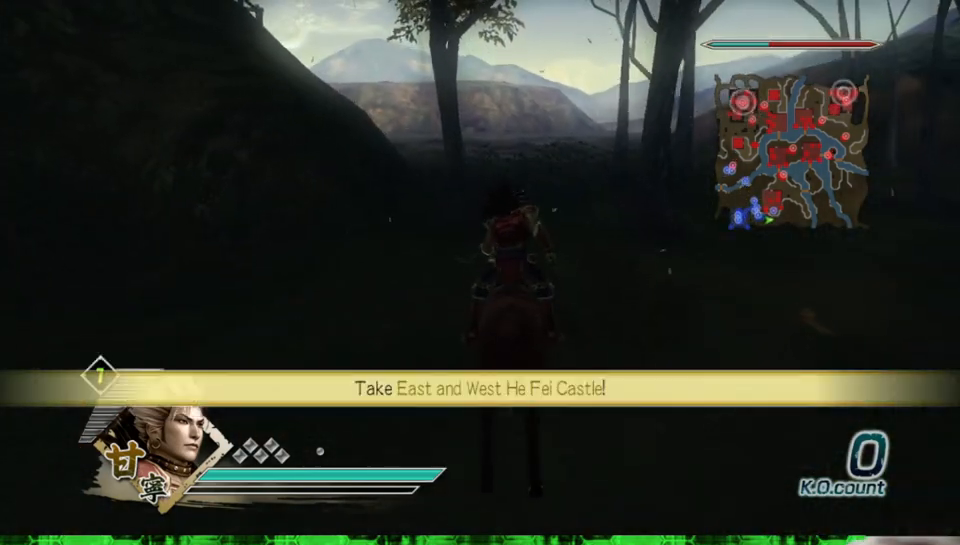
{"buttons": [], "left_stick": "up", "right_stick": "center", "events": []}
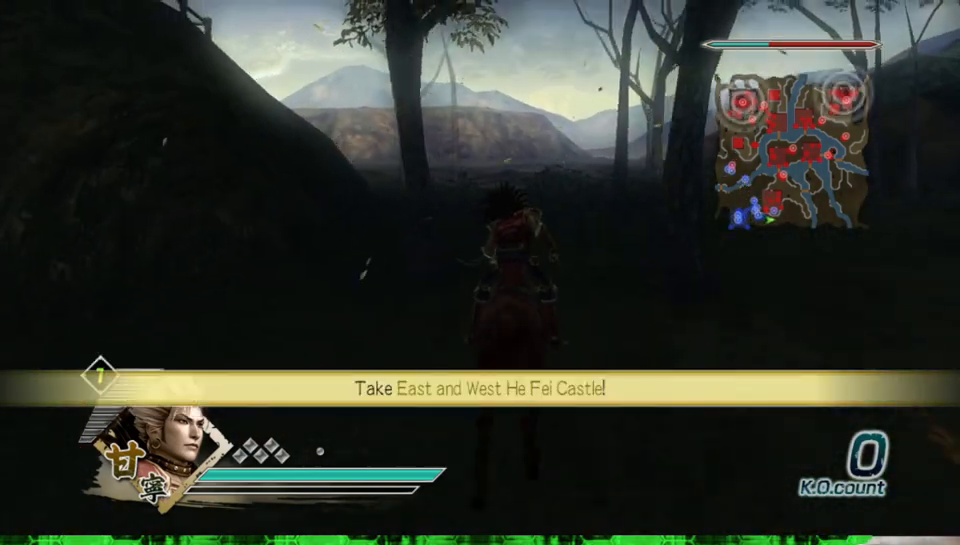
{"buttons": [], "left_stick": "up", "right_stick": "center", "events": []}
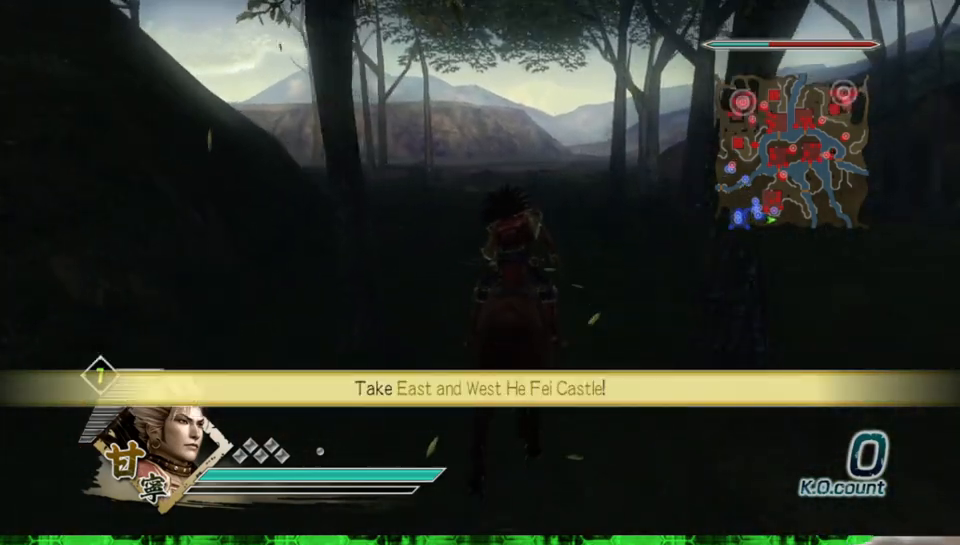
{"buttons": [], "left_stick": "up", "right_stick": "center", "events": []}
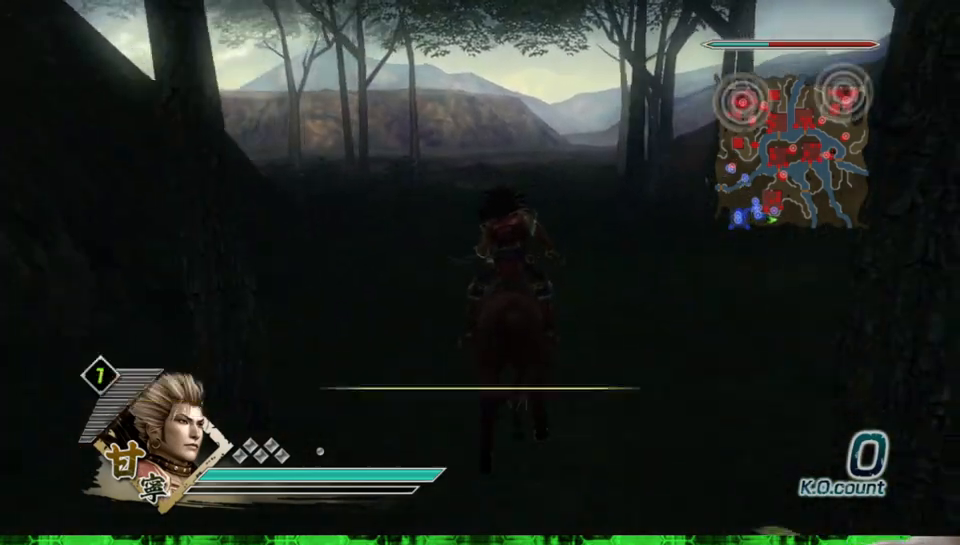
{"buttons": [], "left_stick": "up", "right_stick": "center", "events": []}
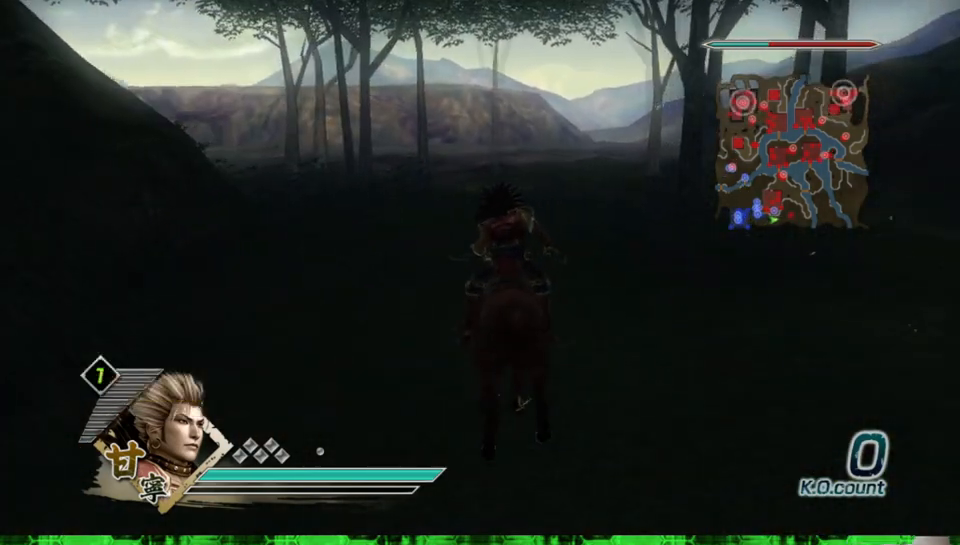
{"buttons": [], "left_stick": "up", "right_stick": "center", "events": []}
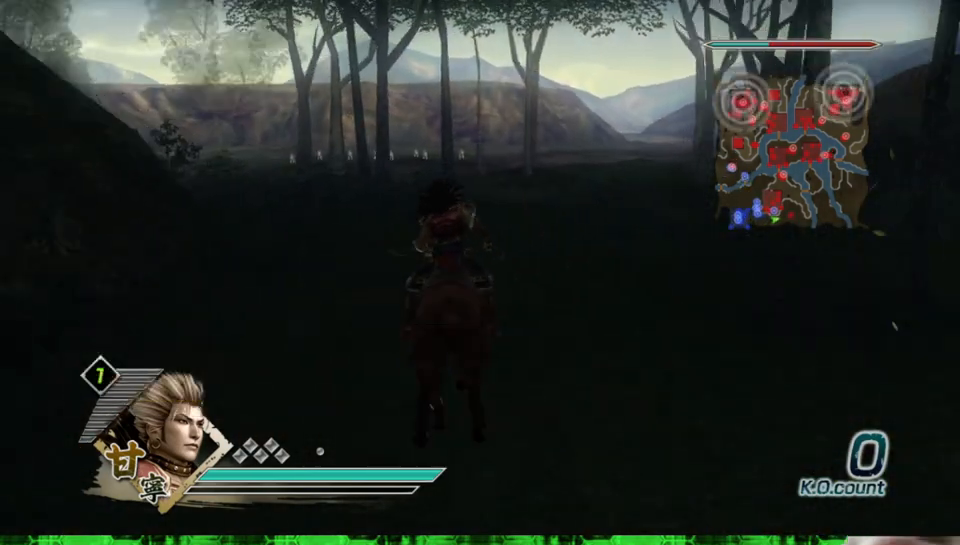
{"buttons": [], "left_stick": "up", "right_stick": "center", "events": []}
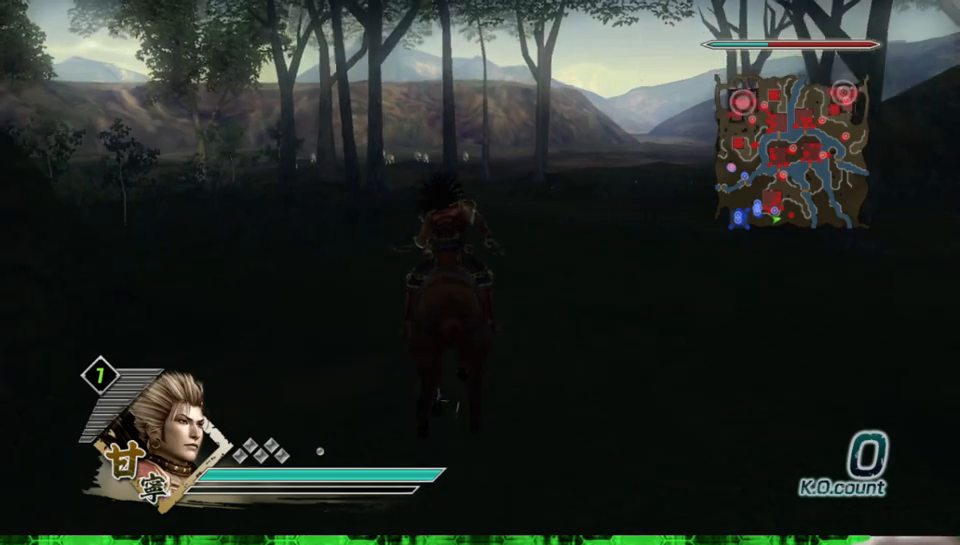
{"buttons": [], "left_stick": "up", "right_stick": "center", "events": []}
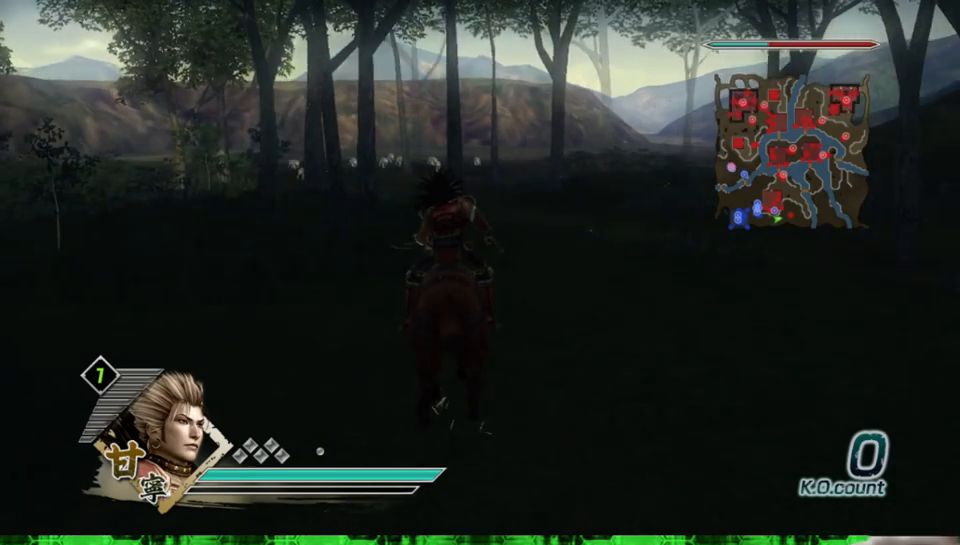
{"buttons": [], "left_stick": "up", "right_stick": "center", "events": []}
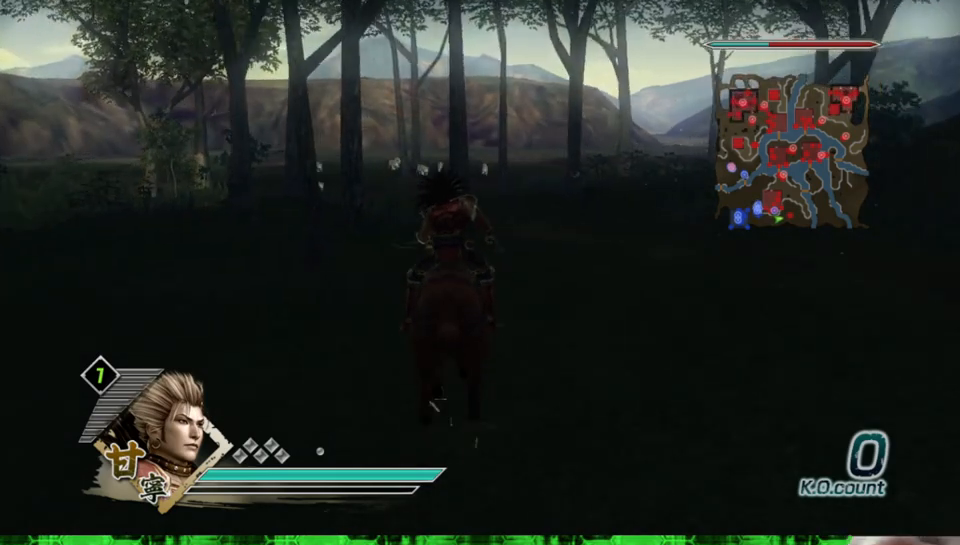
{"buttons": [], "left_stick": "up", "right_stick": "center", "events": []}
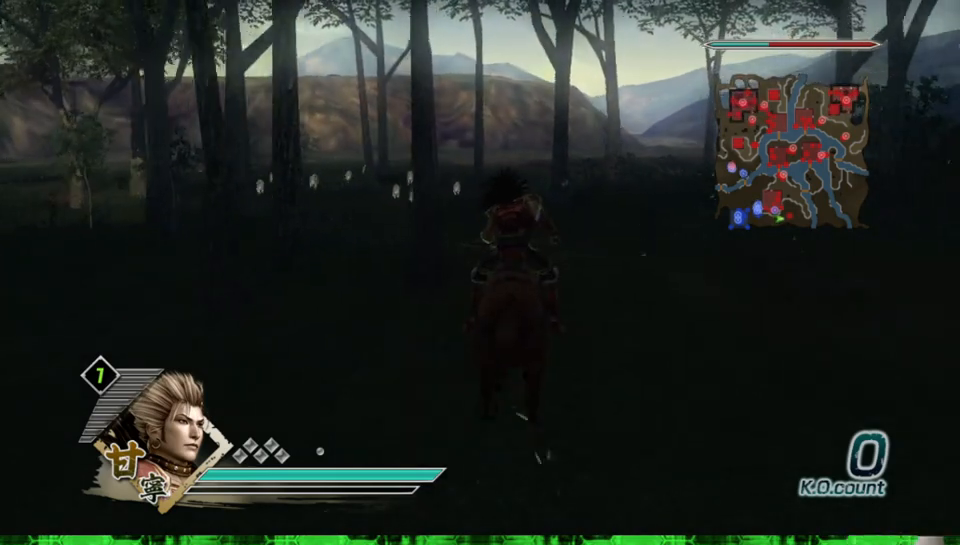
{"buttons": [], "left_stick": "up", "right_stick": "center", "events": []}
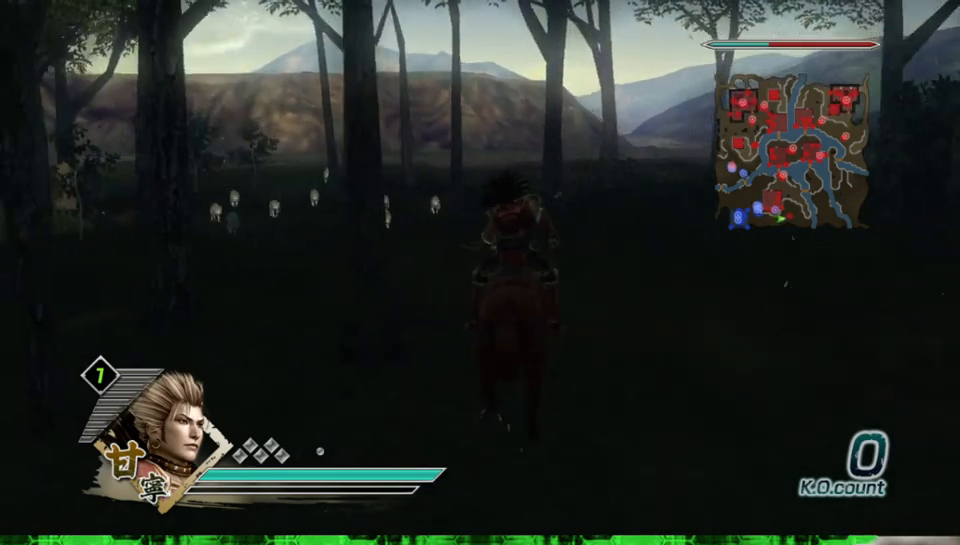
{"buttons": [], "left_stick": "up", "right_stick": "center", "events": [[383, "X", "down"], [417, "X", "up"], [450, "X", "down"], [483, "X", "up"]]}